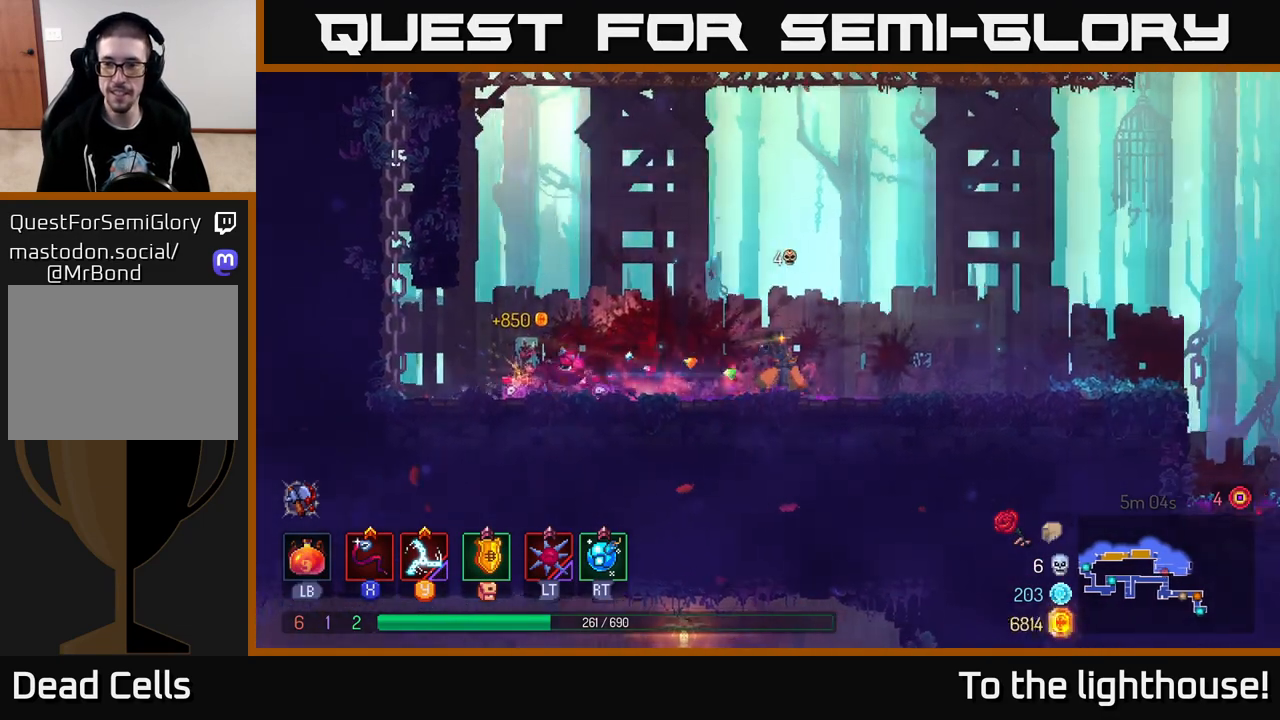
Gameplay with a controller (Xbox layout); each line is a JSON object with the inputs held at the frame after it. "events" lists button and stick changes between this image and that frame as [ms after this image, input, new state], when the widget could be followed in between.
{"buttons": [], "left_stick": "right", "right_stick": "center", "events": []}
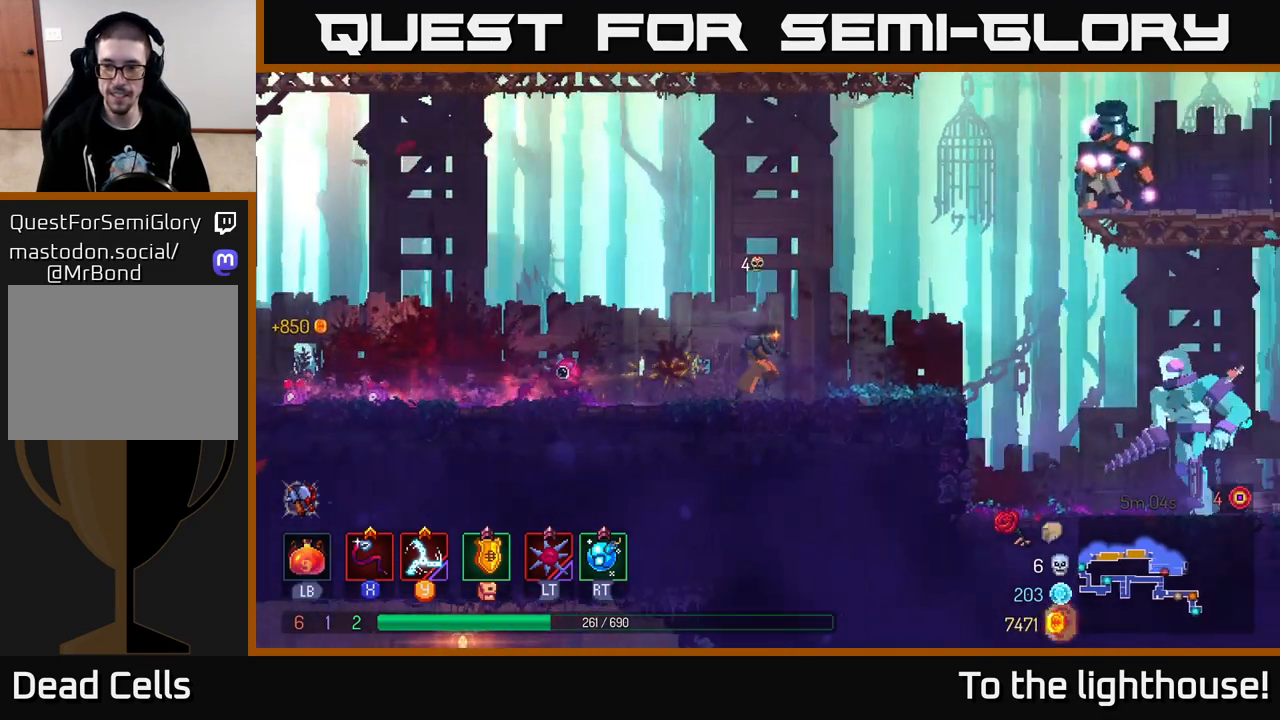
{"buttons": ["X"], "left_stick": "down", "right_stick": "center", "events": [[317, "X", "down"], [383, "X", "up"], [483, "left_stick", "down"], [500, "X", "down"]]}
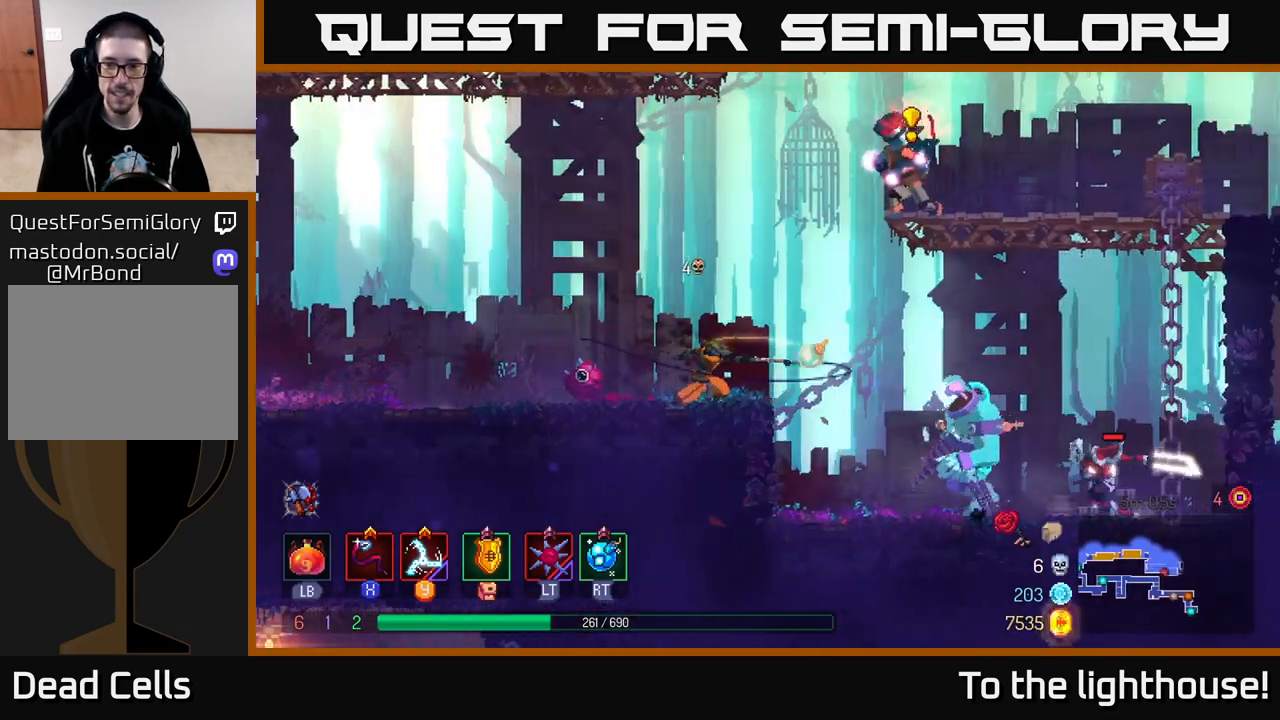
{"buttons": [], "left_stick": "center", "right_stick": "center", "events": [[50, "X", "up"], [150, "X", "down"], [250, "X", "up"], [417, "left_stick", "center"]]}
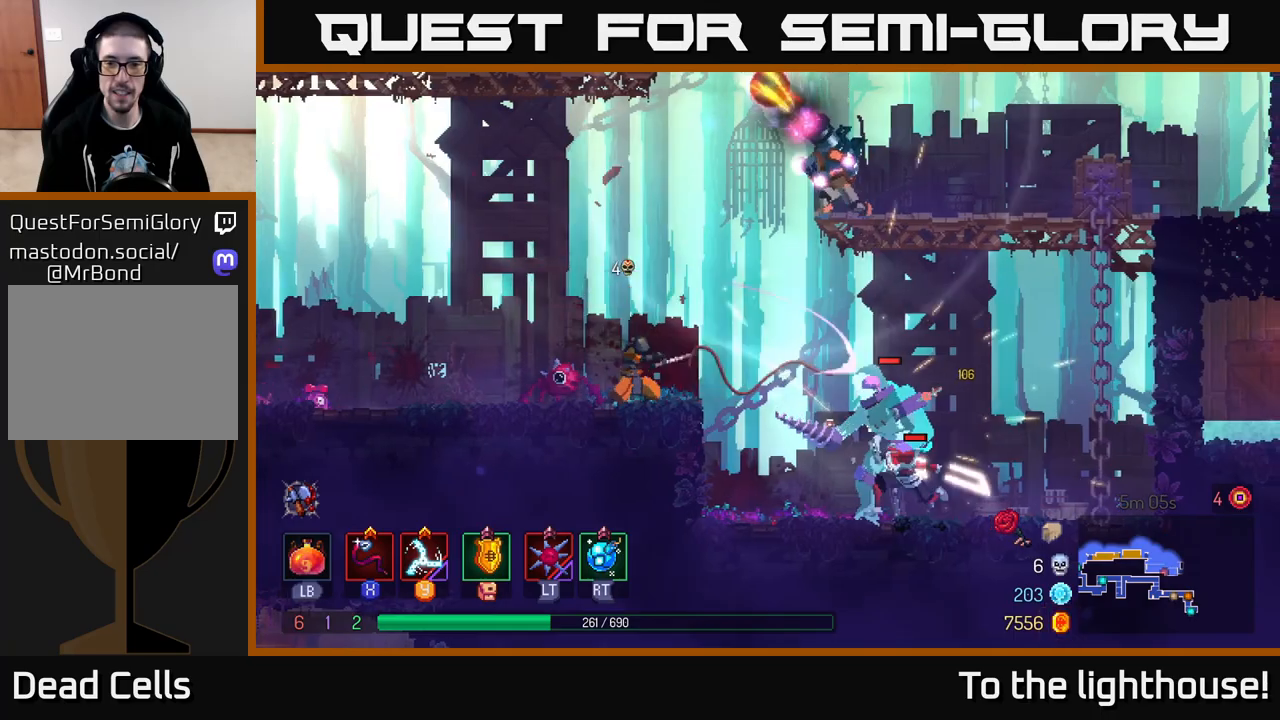
{"buttons": ["A"], "left_stick": "right", "right_stick": "center", "events": [[100, "left_stick", "right"], [250, "A", "down"], [367, "A", "up"], [450, "A", "down"]]}
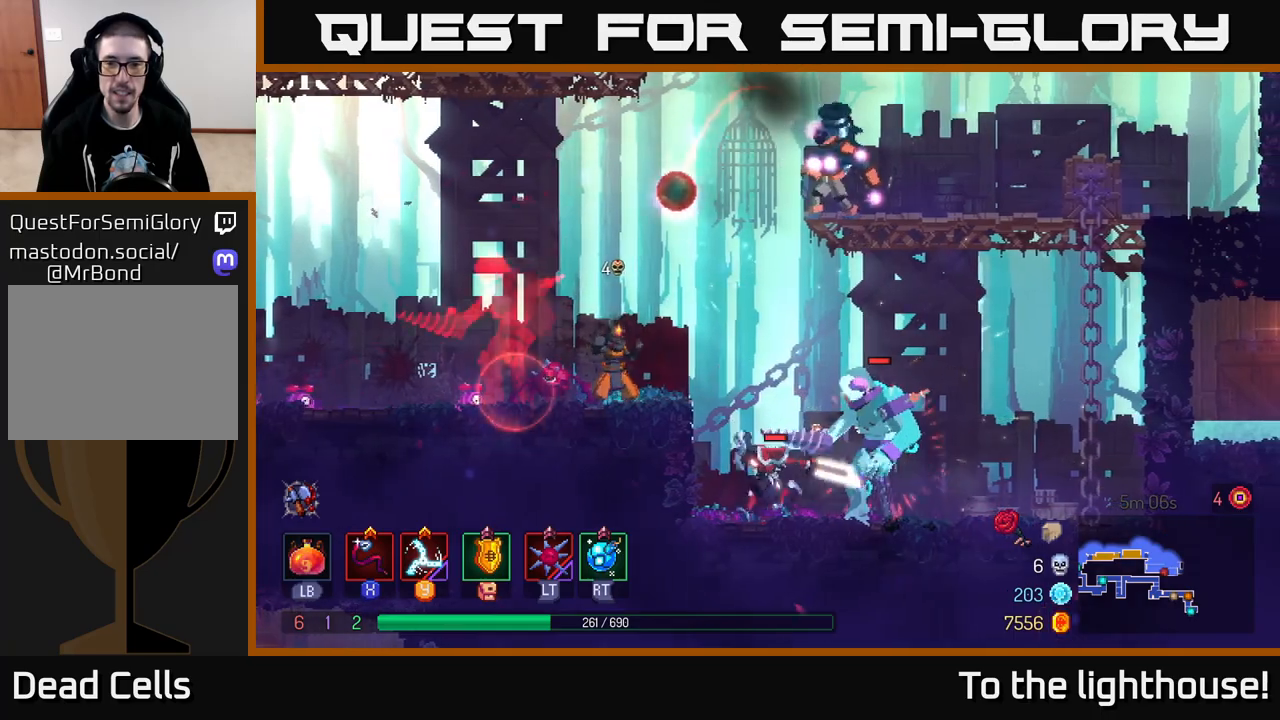
{"buttons": [], "left_stick": "right", "right_stick": "center", "events": [[33, "A", "up"], [117, "A", "down"], [200, "A", "up"], [267, "A", "down"], [383, "A", "up"]]}
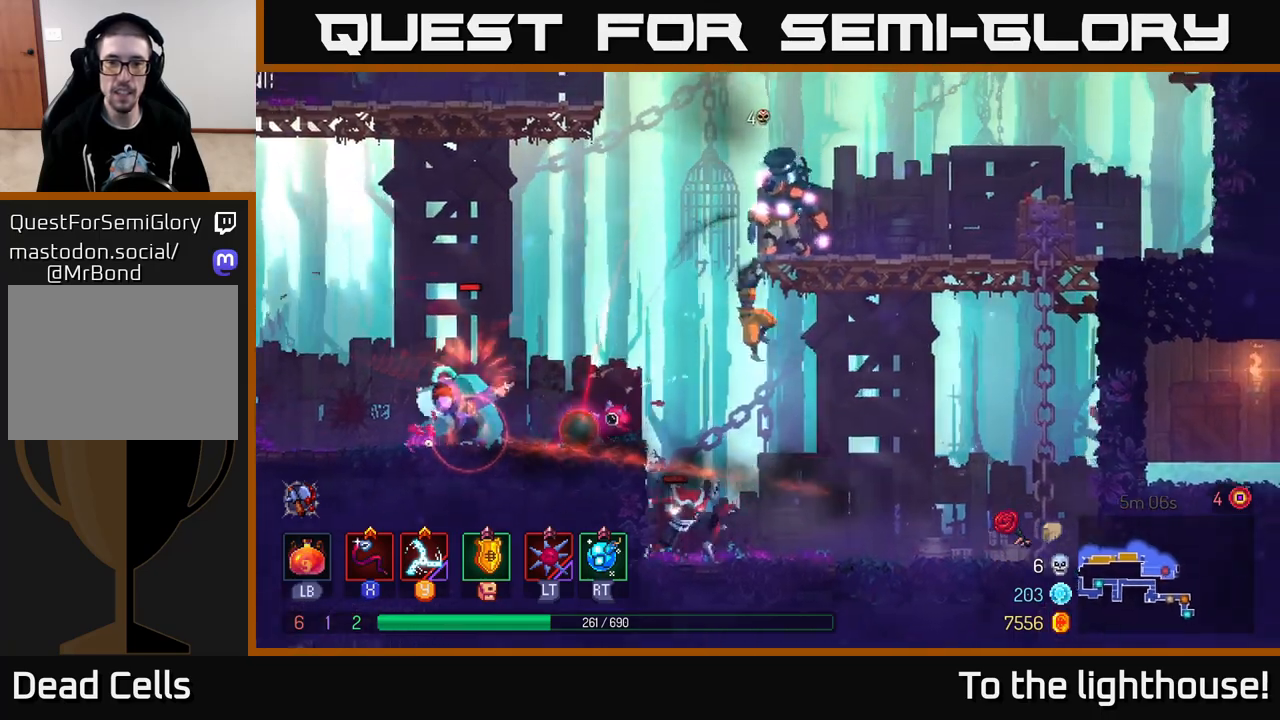
{"buttons": [], "left_stick": "right", "right_stick": "center", "events": [[117, "A", "down"], [250, "A", "up"], [417, "X", "down"], [483, "X", "up"]]}
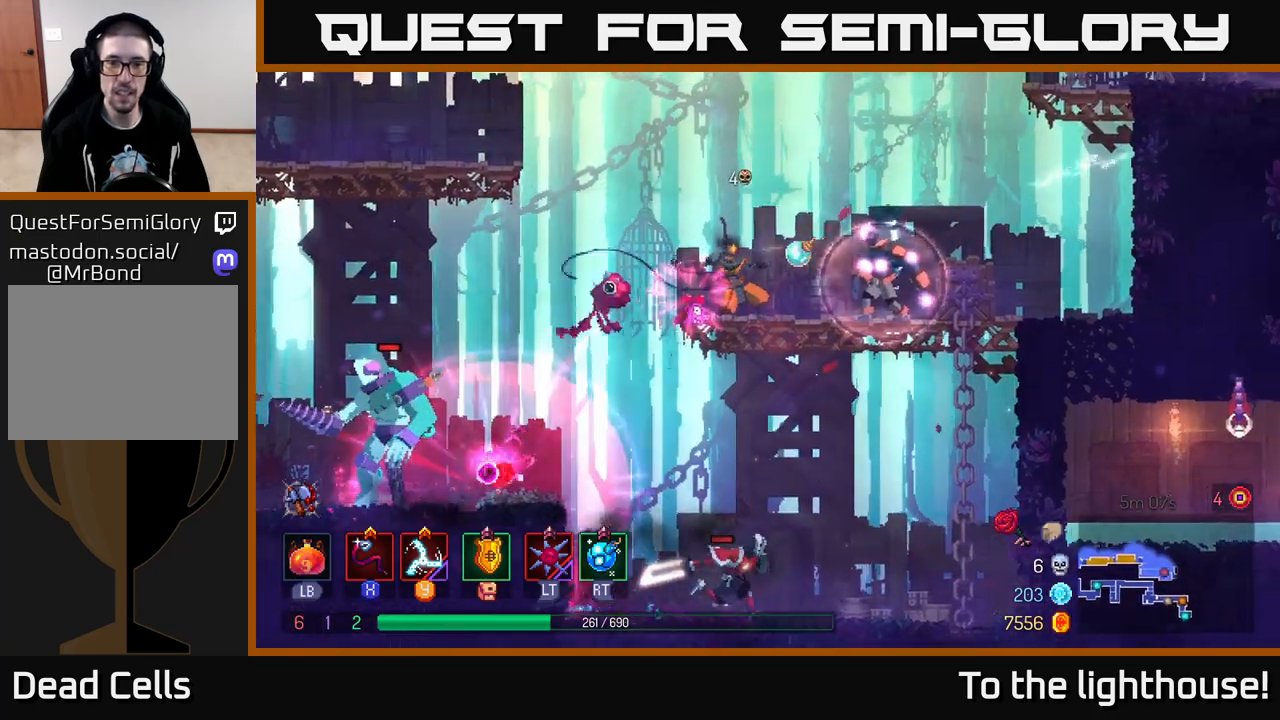
{"buttons": [], "left_stick": "center", "right_stick": "center", "events": [[50, "X", "down"], [133, "X", "up"], [200, "X", "down"], [217, "left_stick", "center"], [300, "X", "up"], [367, "X", "down"], [467, "X", "up"]]}
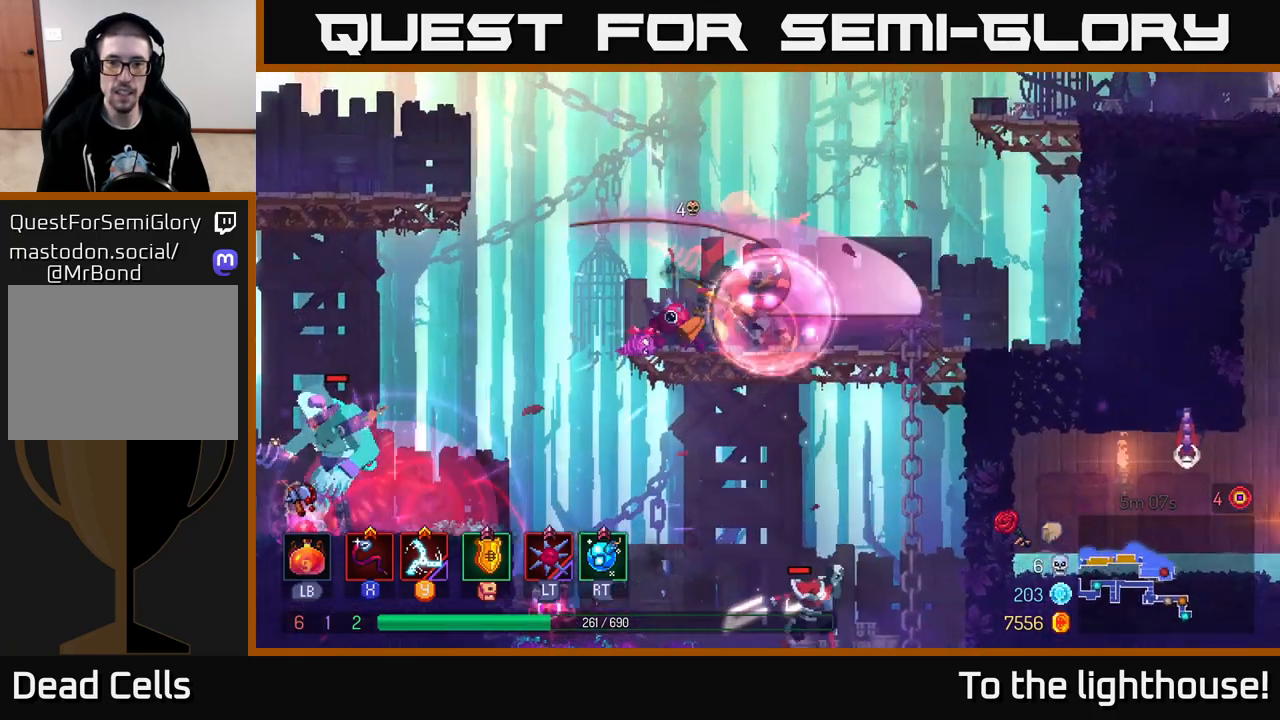
{"buttons": [], "left_stick": "left", "right_stick": "center", "events": [[33, "X", "down"], [133, "X", "up"], [267, "left_stick", "left"], [333, "A", "down"], [417, "A", "up"]]}
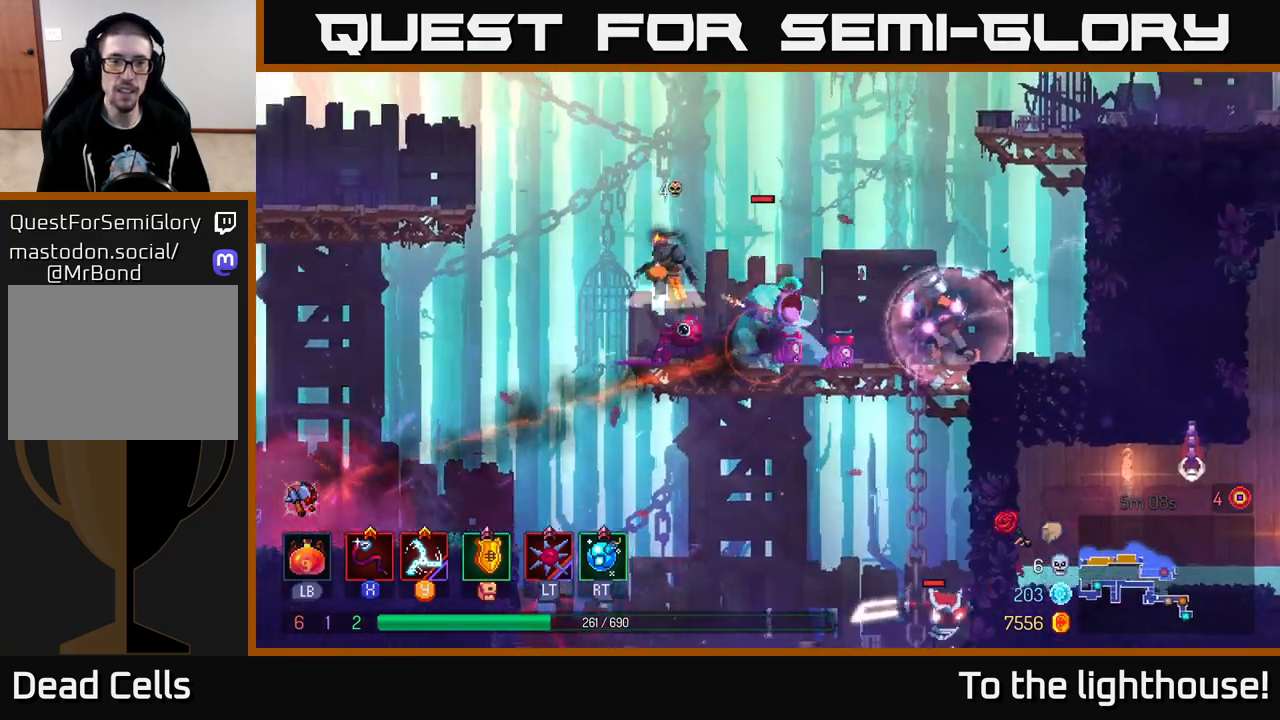
{"buttons": [], "left_stick": "left", "right_stick": "center", "events": [[17, "A", "down"], [150, "A", "up"], [267, "A", "down"], [400, "A", "up"]]}
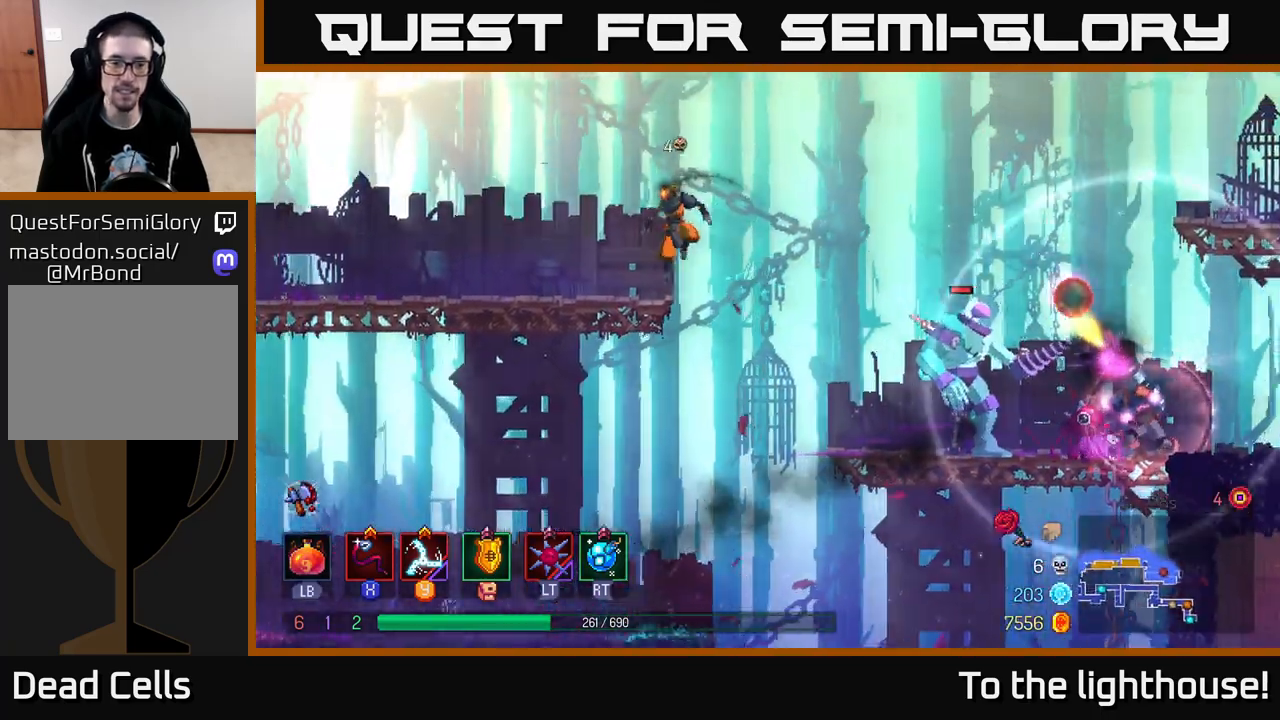
{"buttons": ["A"], "left_stick": "right", "right_stick": "center", "events": [[150, "B", "down"], [267, "B", "up"], [433, "left_stick", "right"], [467, "A", "down"]]}
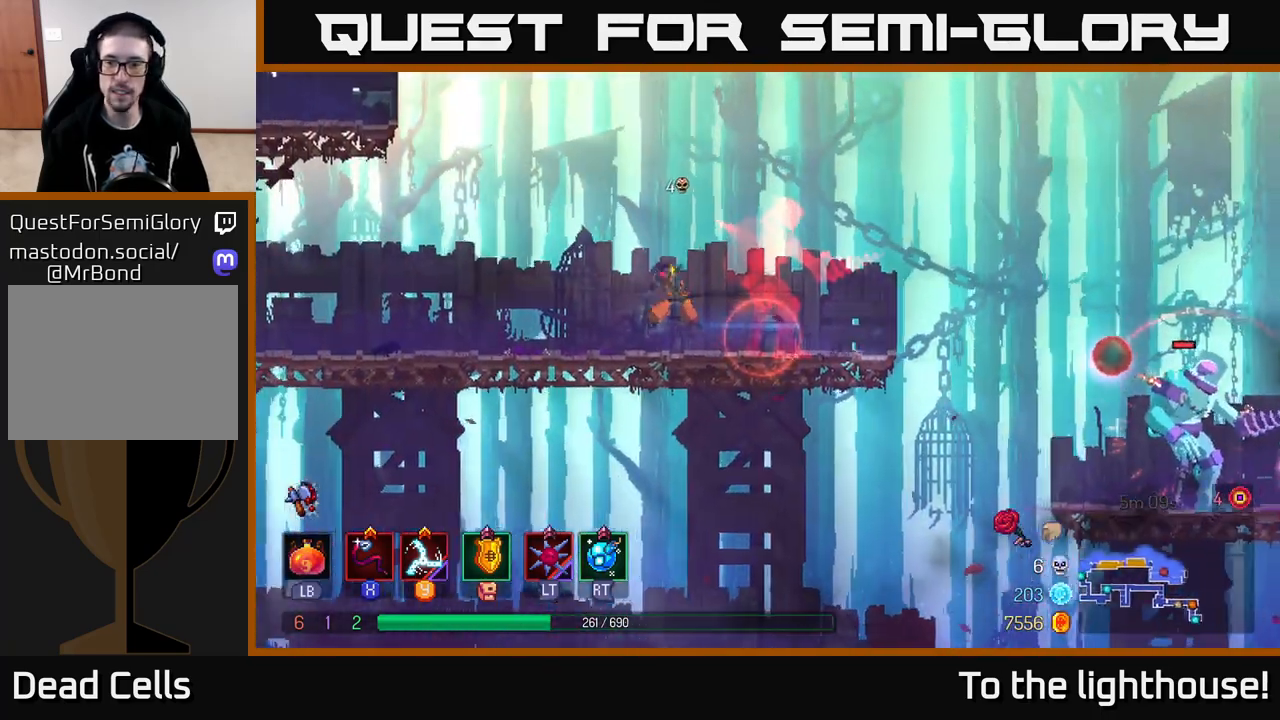
{"buttons": [], "left_stick": "right", "right_stick": "center", "events": [[117, "A", "up"], [350, "R2", "down"], [467, "R2", "up"]]}
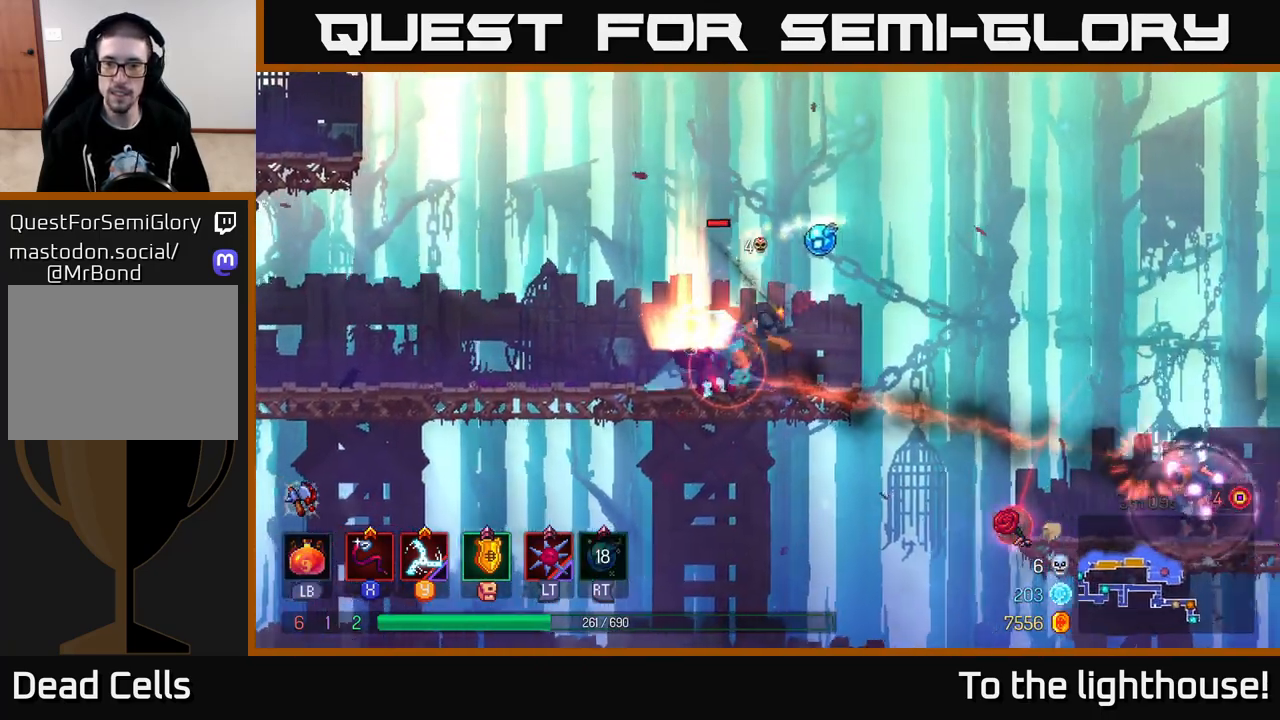
{"buttons": [], "left_stick": "right", "right_stick": "center", "events": [[183, "A", "down"], [333, "A", "up"]]}
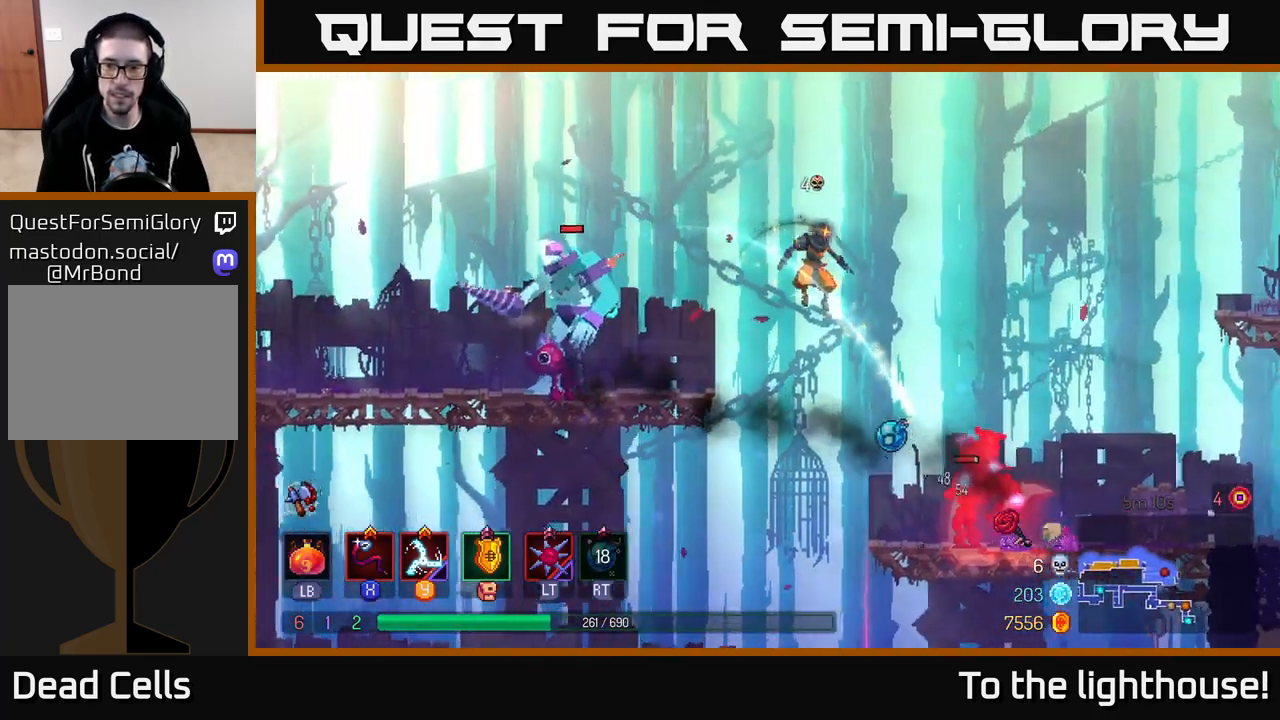
{"buttons": ["X"], "left_stick": "right", "right_stick": "center", "events": [[50, "B", "down"], [167, "B", "up"], [483, "X", "down"]]}
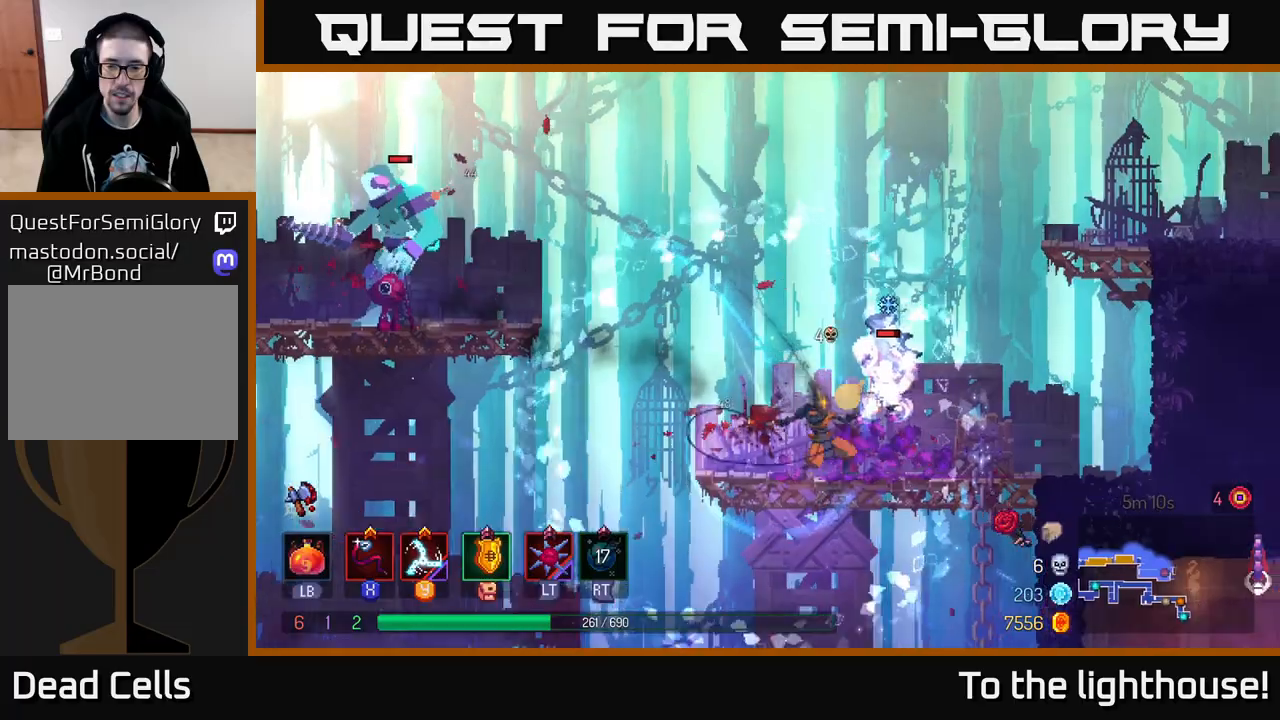
{"buttons": ["X"], "left_stick": "center", "right_stick": "center", "events": [[50, "X", "up"], [117, "X", "down"], [183, "X", "up"], [267, "X", "down"], [333, "X", "up"], [417, "X", "down"], [417, "left_stick", "center"]]}
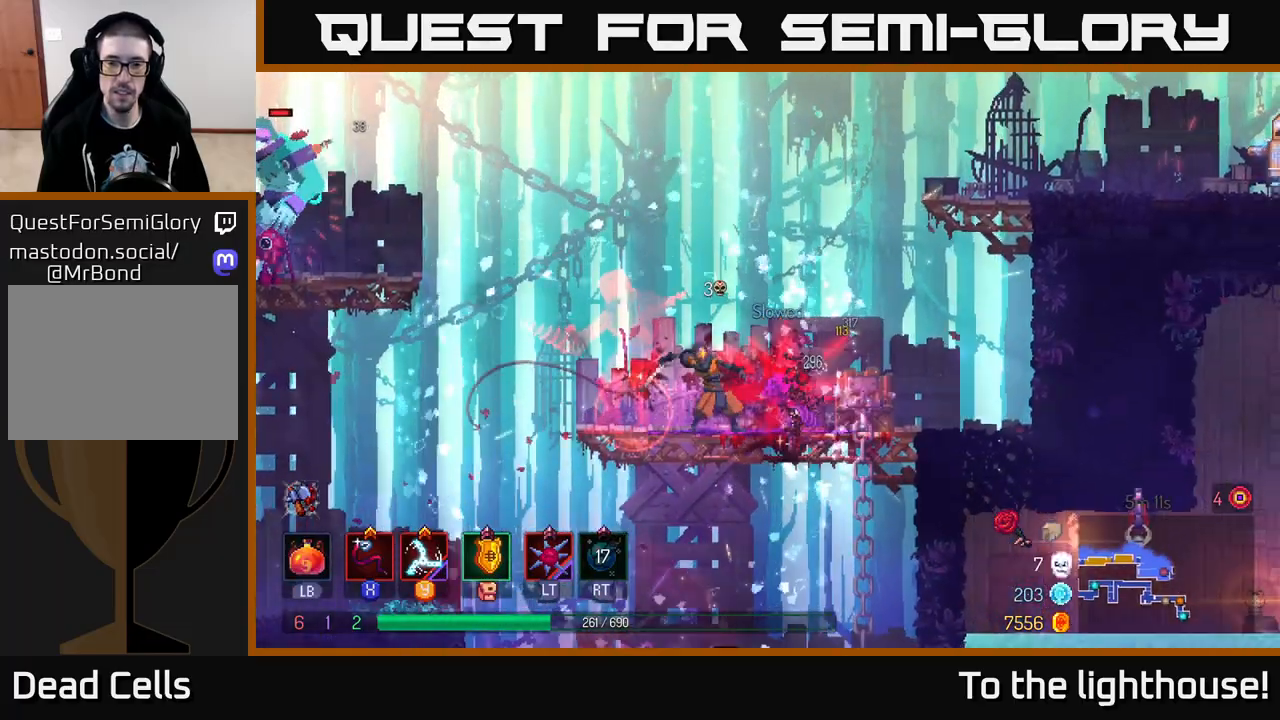
{"buttons": ["B"], "left_stick": "right", "right_stick": "center", "events": [[17, "X", "up"], [67, "X", "down"], [100, "left_stick", "right"], [150, "X", "up"], [417, "B", "down"]]}
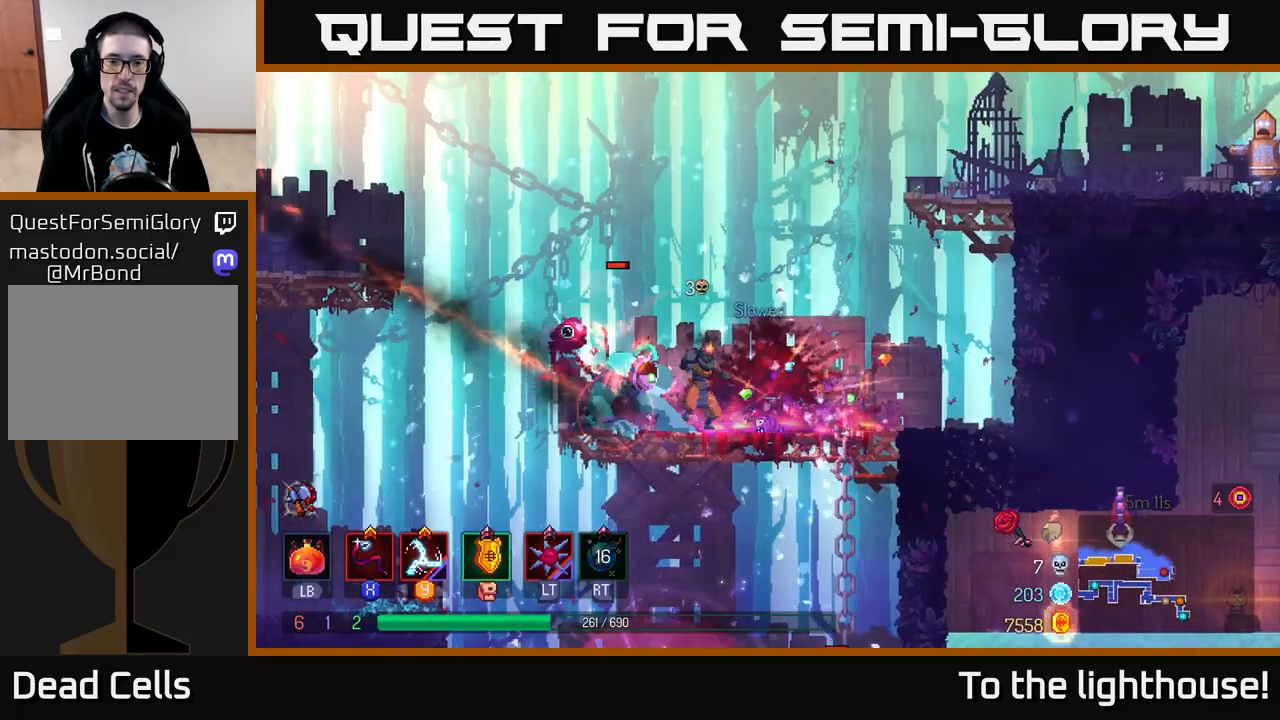
{"buttons": ["A"], "left_stick": "right", "right_stick": "center", "events": [[33, "B", "up"], [217, "A", "down"], [350, "A", "up"], [500, "A", "down"]]}
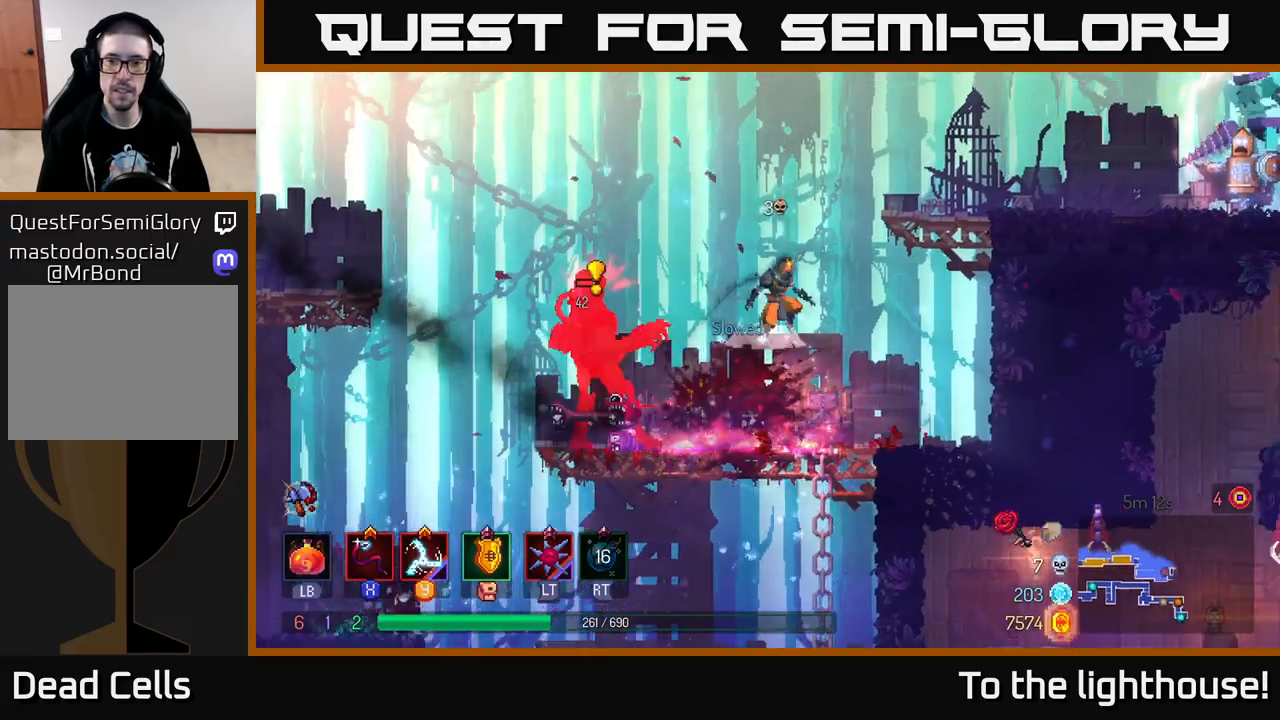
{"buttons": [], "left_stick": "right", "right_stick": "center", "events": [[67, "A", "up"], [200, "A", "down"], [283, "A", "up"]]}
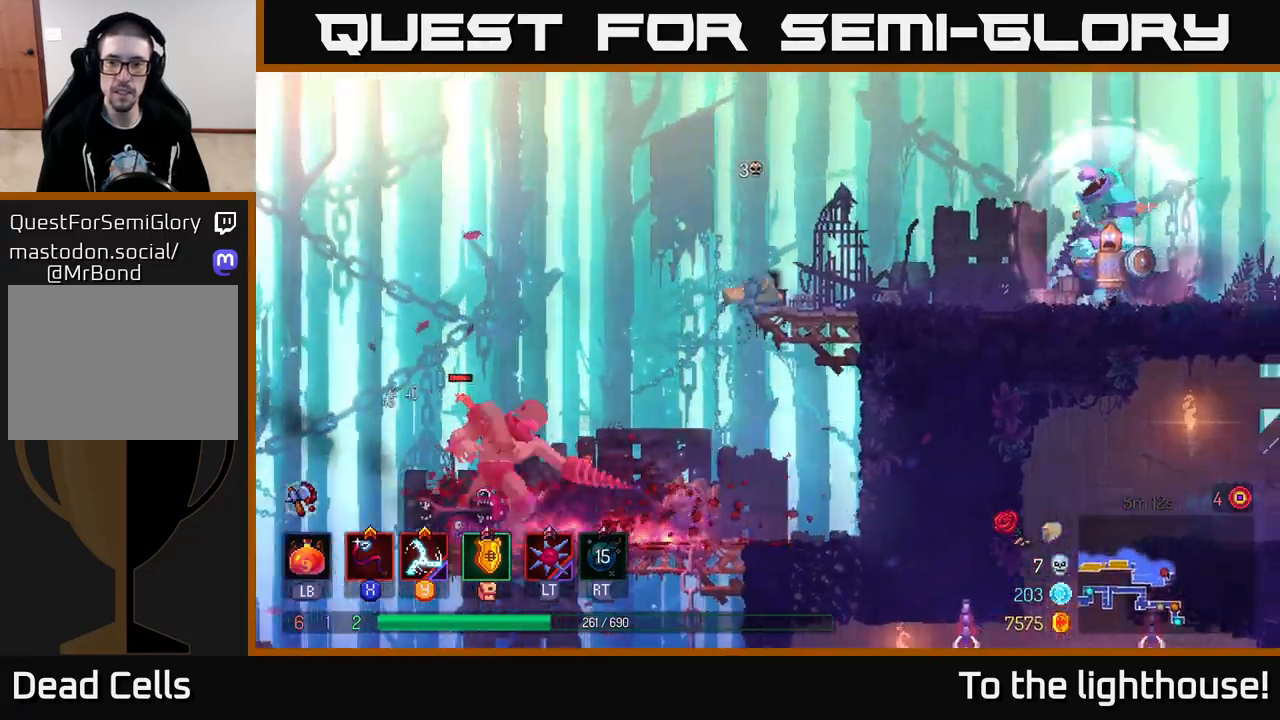
{"buttons": [], "left_stick": "right", "right_stick": "center", "events": [[283, "X", "down"], [367, "X", "up"]]}
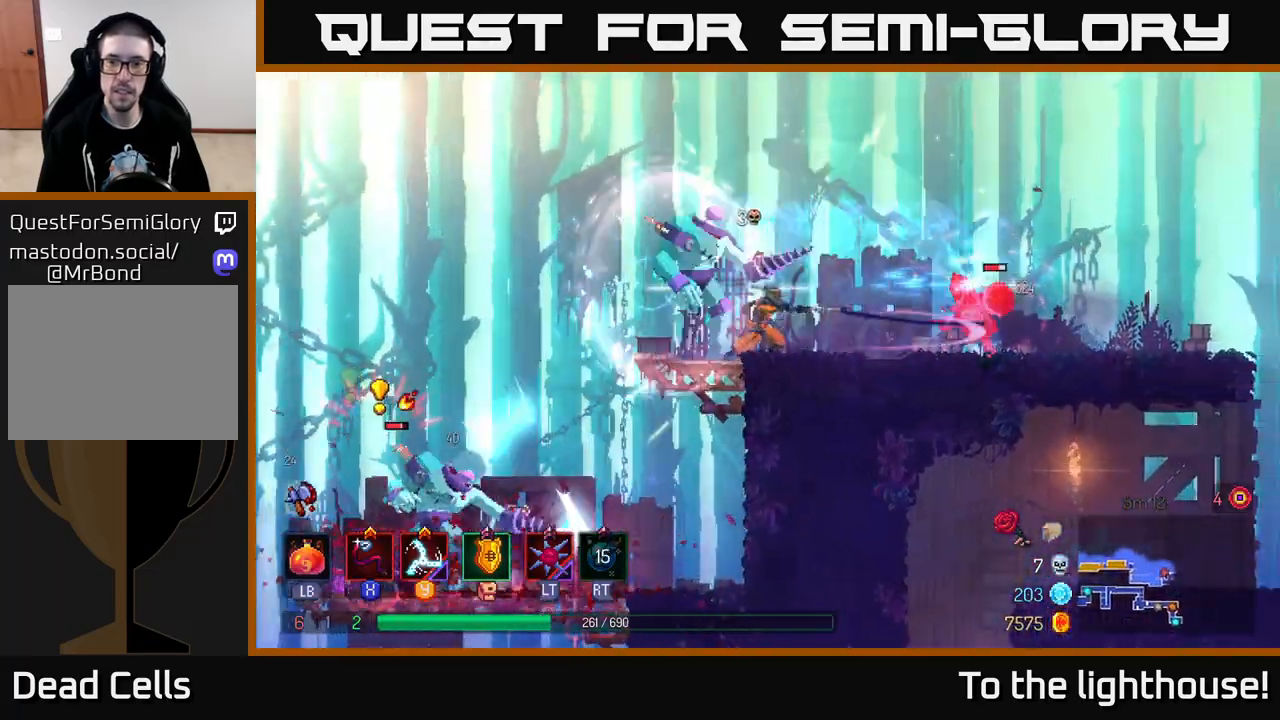
{"buttons": ["B"], "left_stick": "right", "right_stick": "center", "events": [[150, "B", "down"], [250, "B", "up"], [317, "B", "down"], [417, "B", "up"], [483, "B", "down"]]}
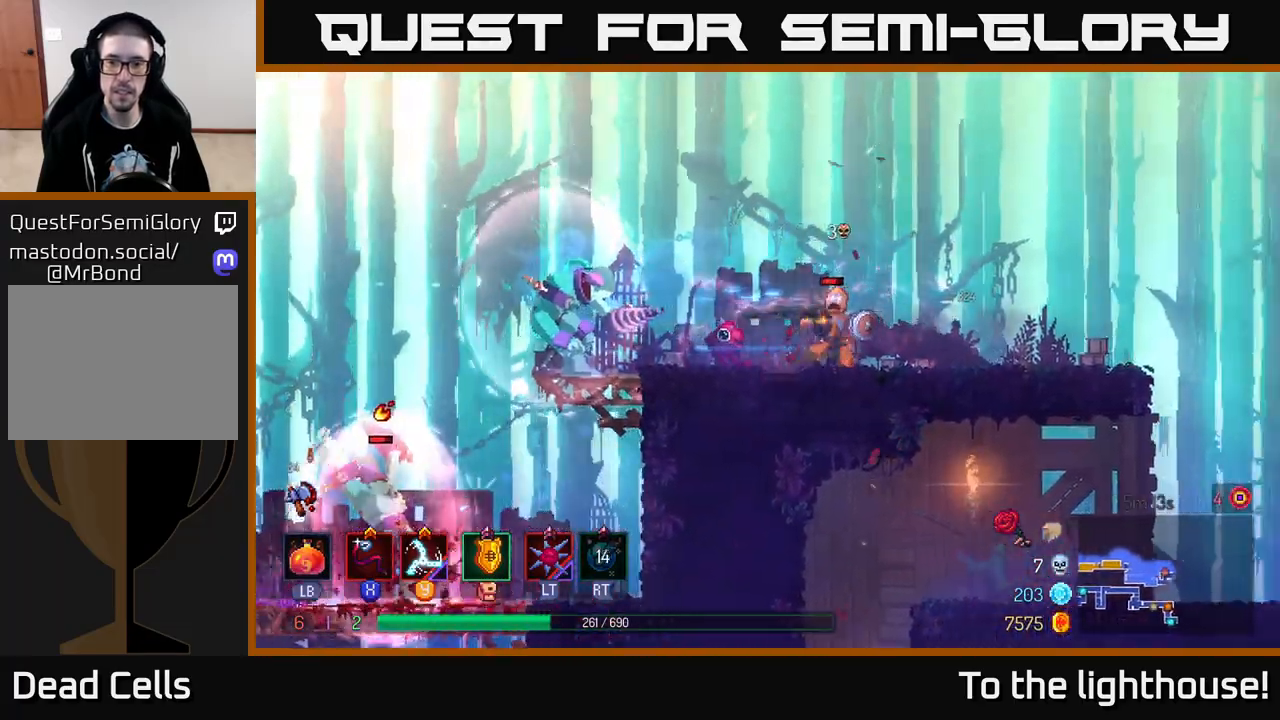
{"buttons": [], "left_stick": "right", "right_stick": "center", "events": [[100, "B", "up"]]}
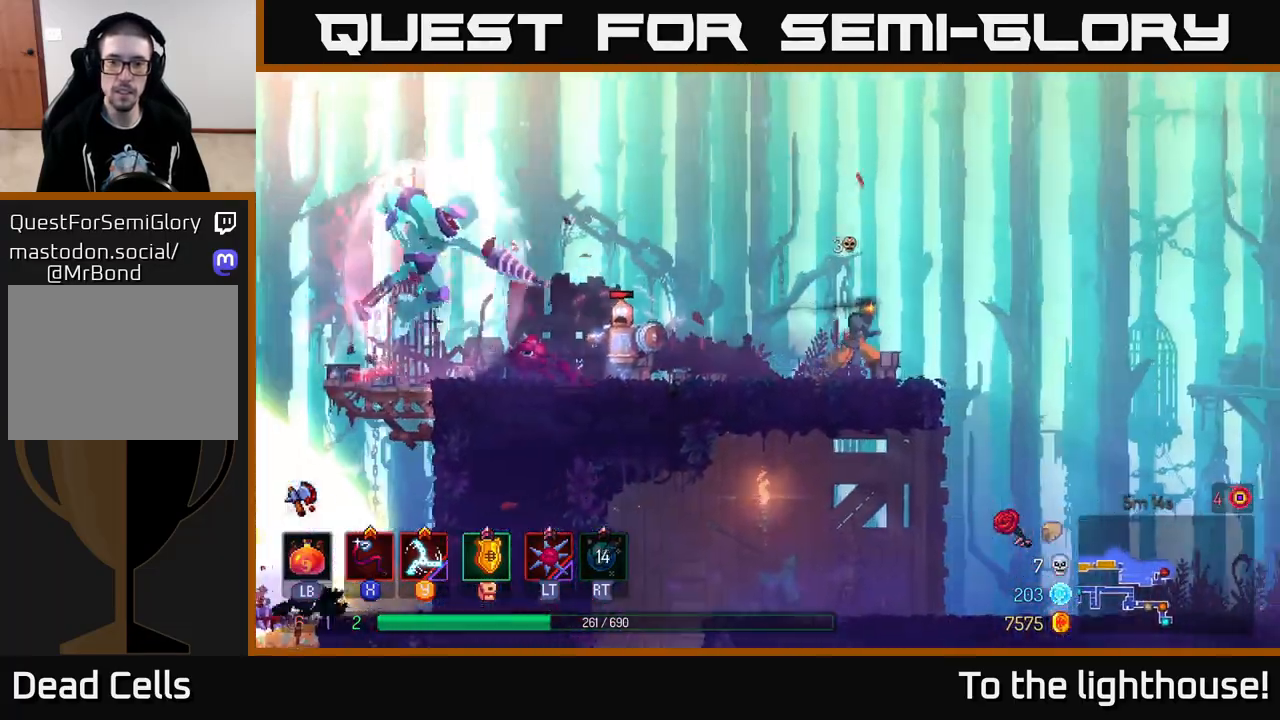
{"buttons": [], "left_stick": "right", "right_stick": "center", "events": [[117, "A", "down"], [300, "A", "up"]]}
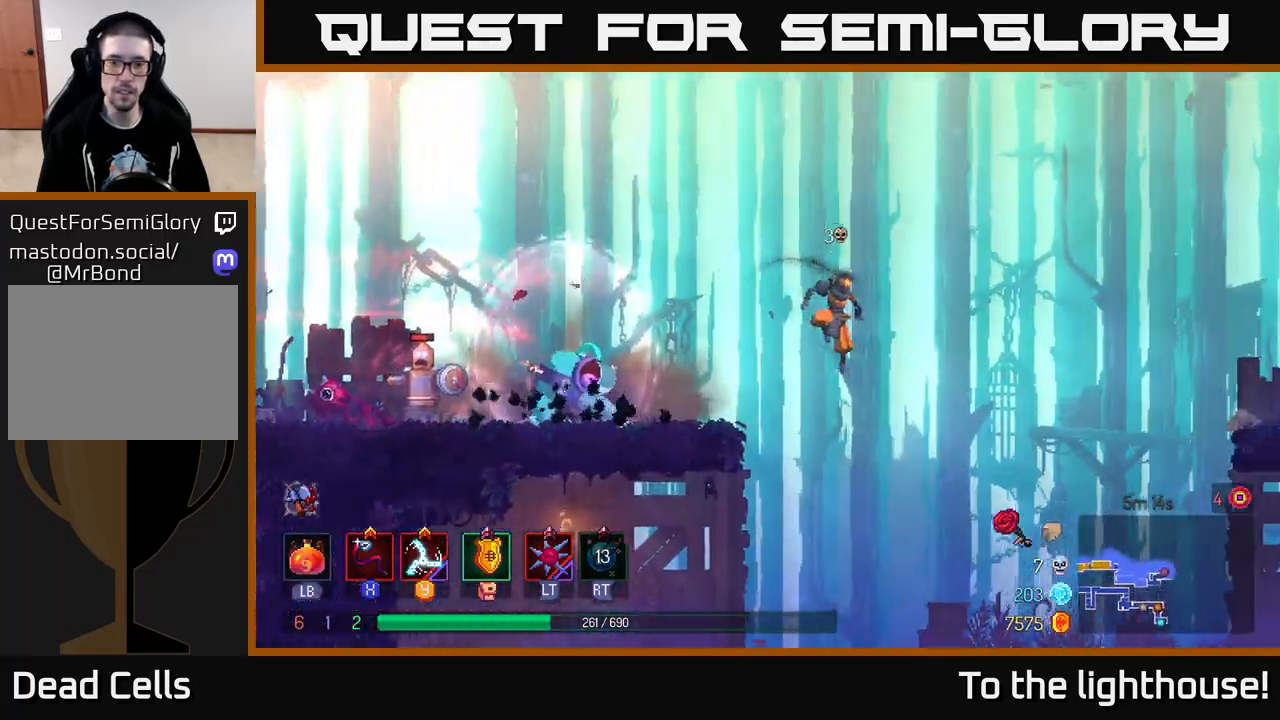
{"buttons": ["X"], "left_stick": "left", "right_stick": "center", "events": [[67, "left_stick", "left"], [100, "X", "down"], [200, "X", "up"], [283, "X", "down"], [367, "X", "up"], [450, "X", "down"]]}
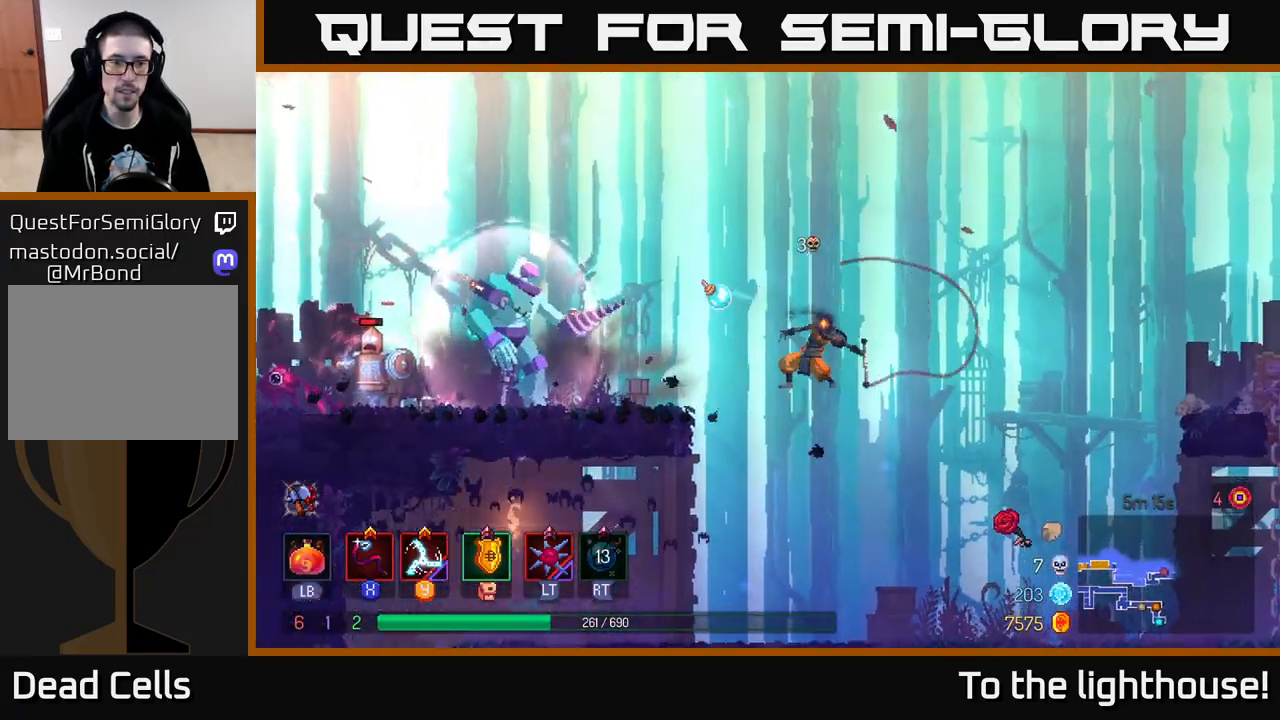
{"buttons": [], "left_stick": "center", "right_stick": "center", "events": [[33, "X", "up"], [117, "X", "down"], [183, "X", "up"], [400, "left_stick", "center"]]}
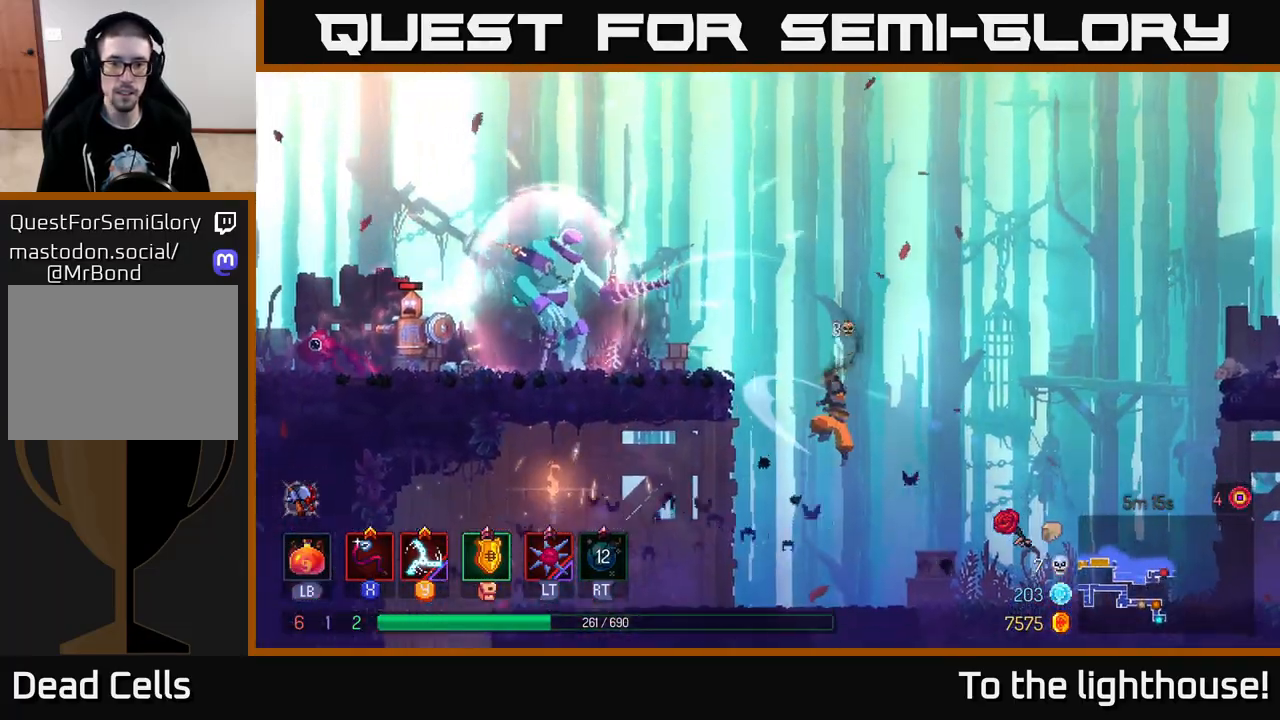
{"buttons": [], "left_stick": "center", "right_stick": "center", "events": [[33, "left_stick", "left"], [217, "left_stick", "center"]]}
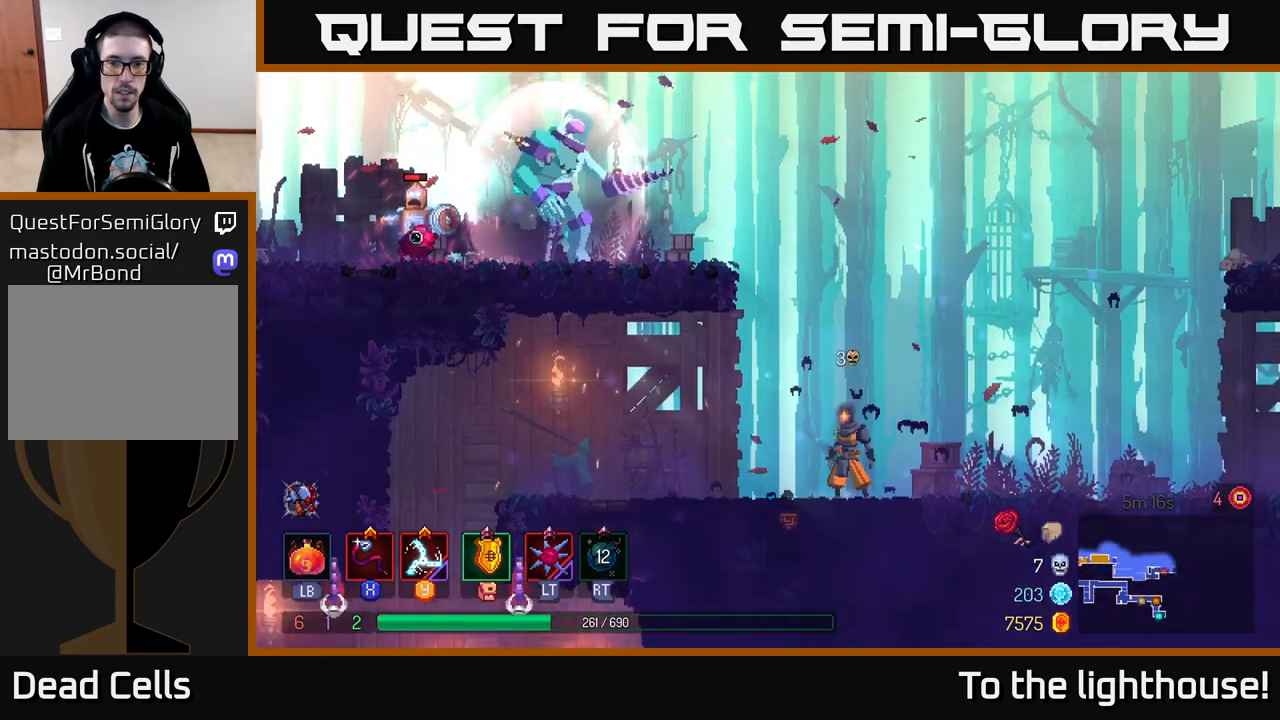
{"buttons": [], "left_stick": "center", "right_stick": "center", "events": []}
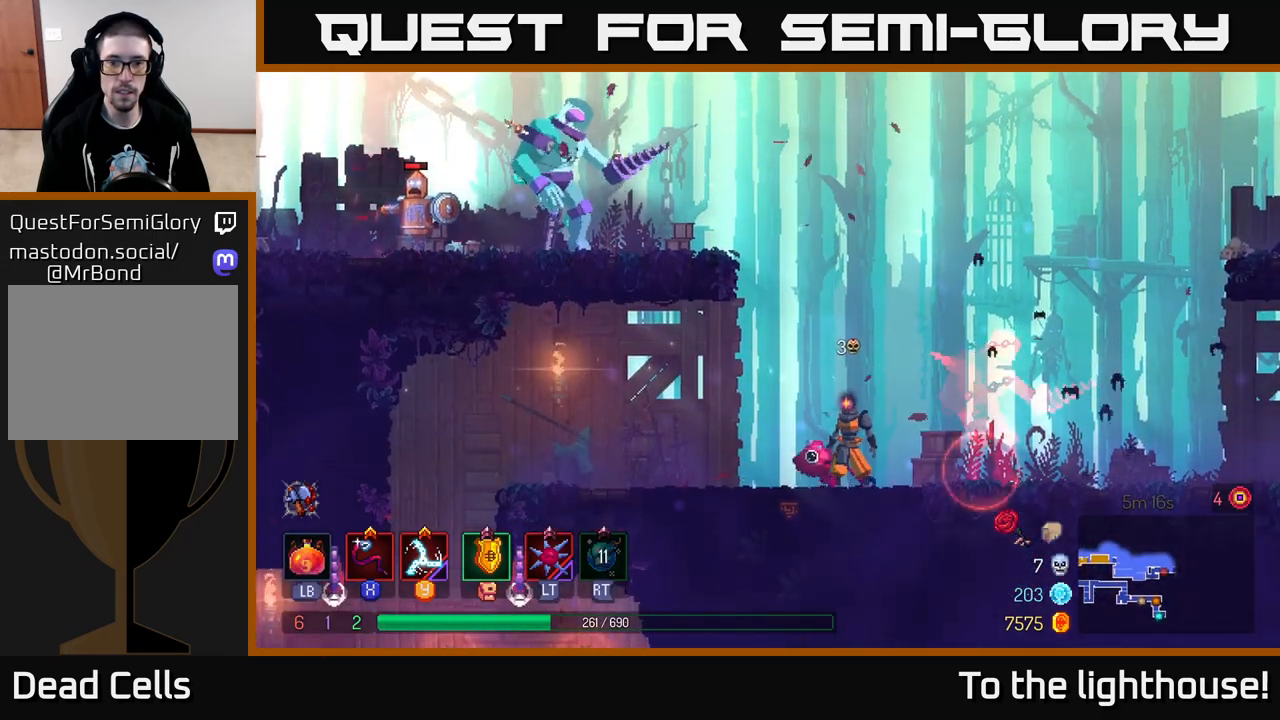
{"buttons": ["A"], "left_stick": "left", "right_stick": "center", "events": [[167, "A", "down"], [233, "left_stick", "left"], [300, "A", "up"], [367, "A", "down"]]}
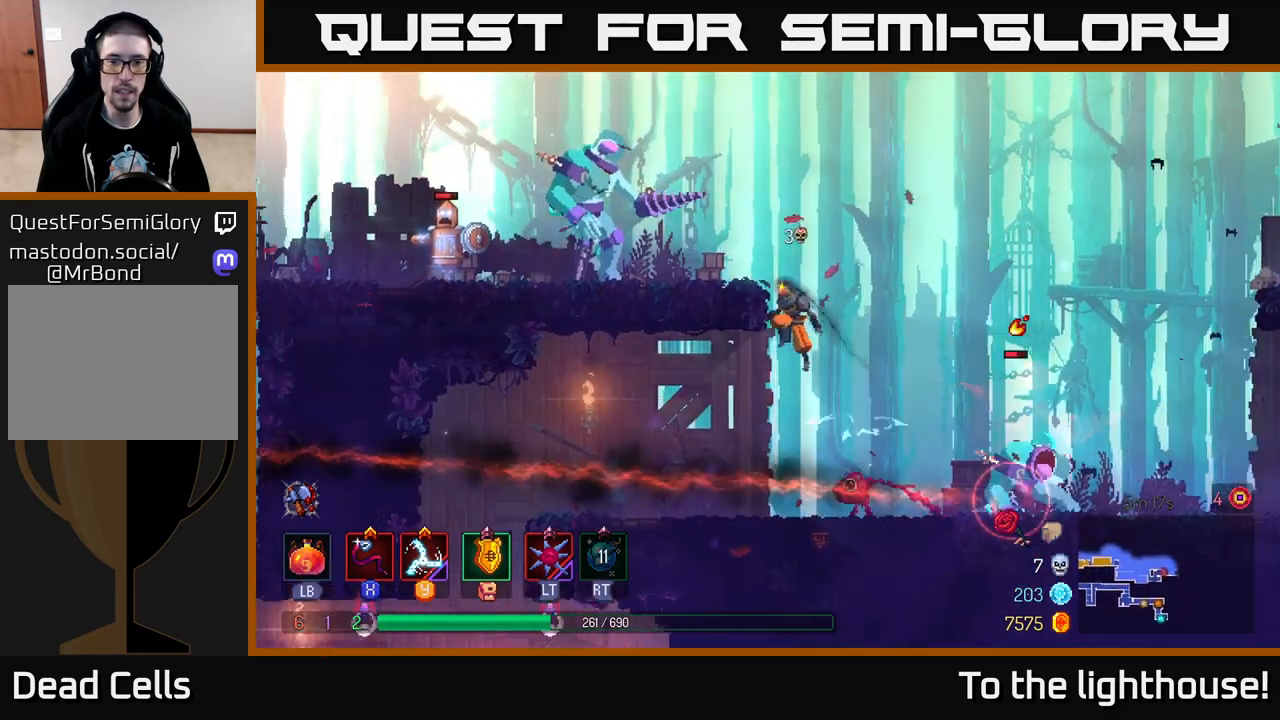
{"buttons": ["B"], "left_stick": "left", "right_stick": "center", "events": [[83, "A", "up"], [450, "B", "down"]]}
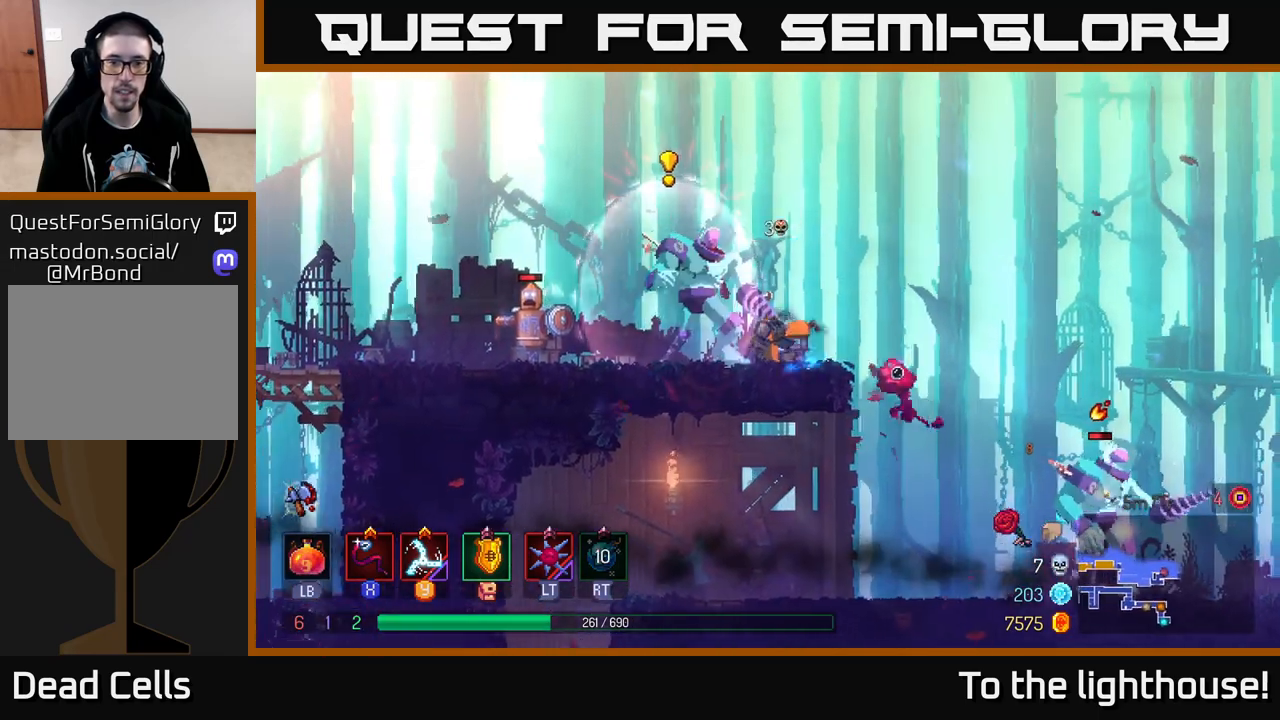
{"buttons": [], "left_stick": "left", "right_stick": "center", "events": [[167, "B", "up"], [267, "X", "down"], [350, "X", "up"], [417, "X", "down"], [500, "X", "up"]]}
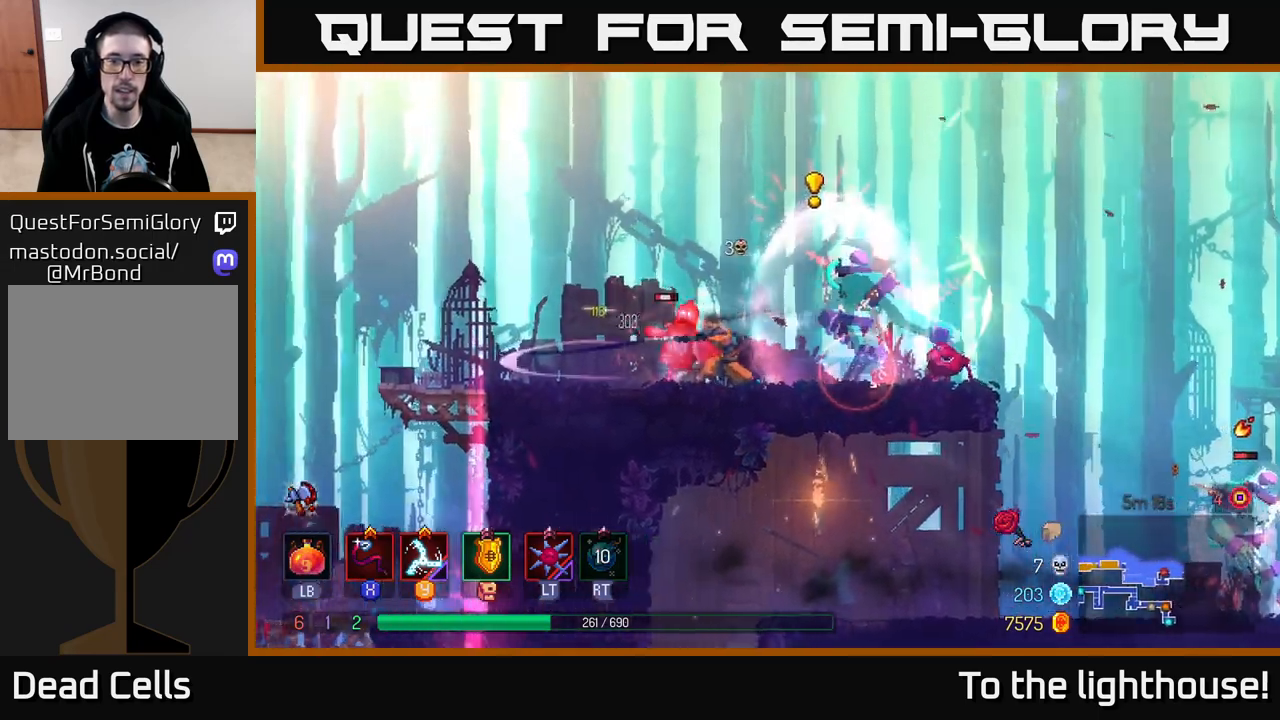
{"buttons": [], "left_stick": "left", "right_stick": "center", "events": [[67, "X", "down"], [167, "X", "up"], [217, "X", "down"], [300, "X", "up"], [433, "B", "down"], [450, "B", "up"]]}
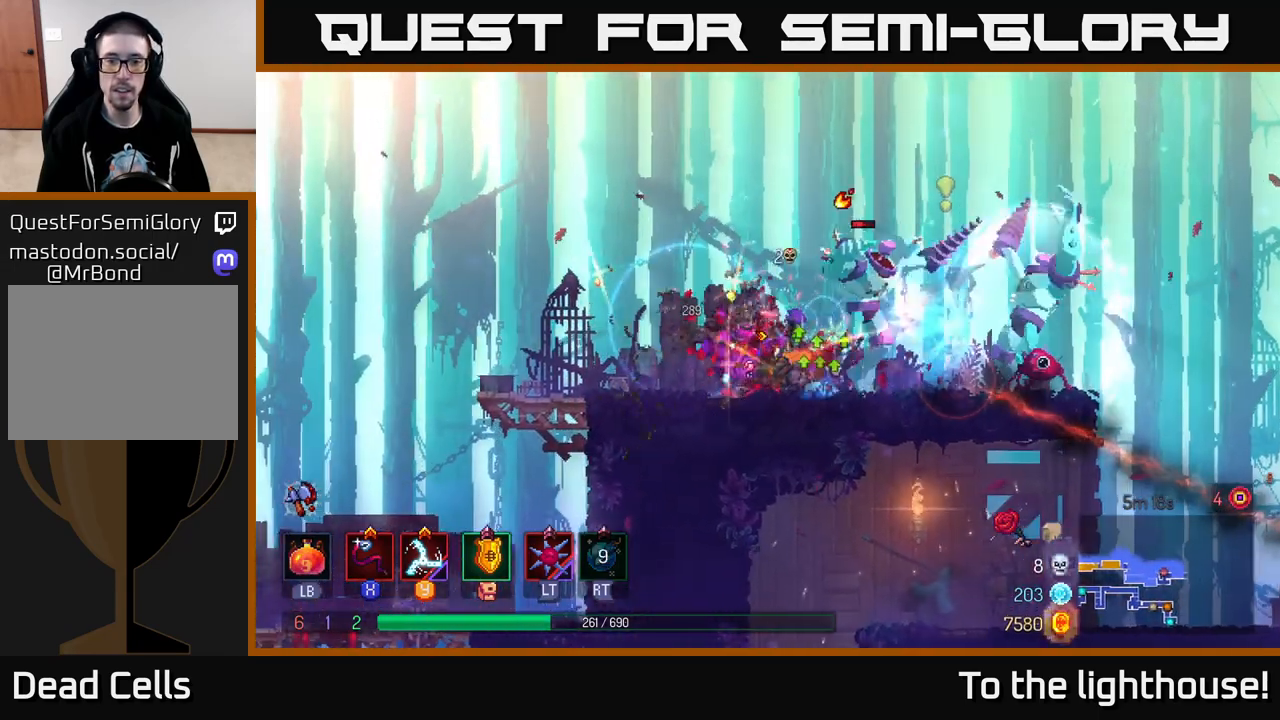
{"buttons": [], "left_stick": "left", "right_stick": "center", "events": [[300, "B", "down"], [383, "B", "up"]]}